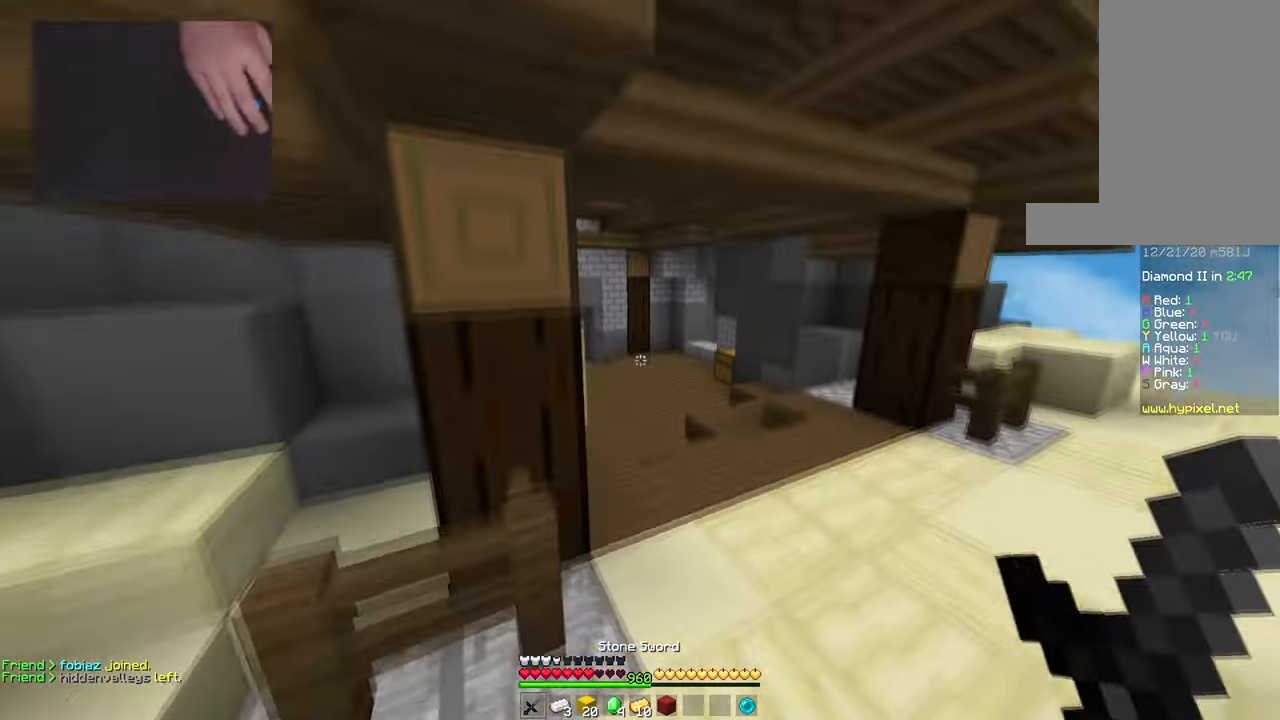
Gameplay with keyboard and mouse; each line is a JSON object with the keys and mouse buttons held at the frame after it. "events" lists presses ("down") and releases ("up") of "a", "d", "s", "space", "w", "mouse_left" and "mouse_right" between this image and that frame as [ms after this image, input, new state], when the widget could be followed in between. "mouse_left", "mouse_right" = the "left", "right" buttons of the "mouse" list. No other keys are recorded. Fast repeated clicks can show as one long hold. Mouse movement is not recorded.
{"keys": ["space", "w"], "mouse": [], "events": [[33, "a", "up"], [100, "d", "down"], [117, "space", "up"], [400, "d", "up"], [484, "space", "down"]]}
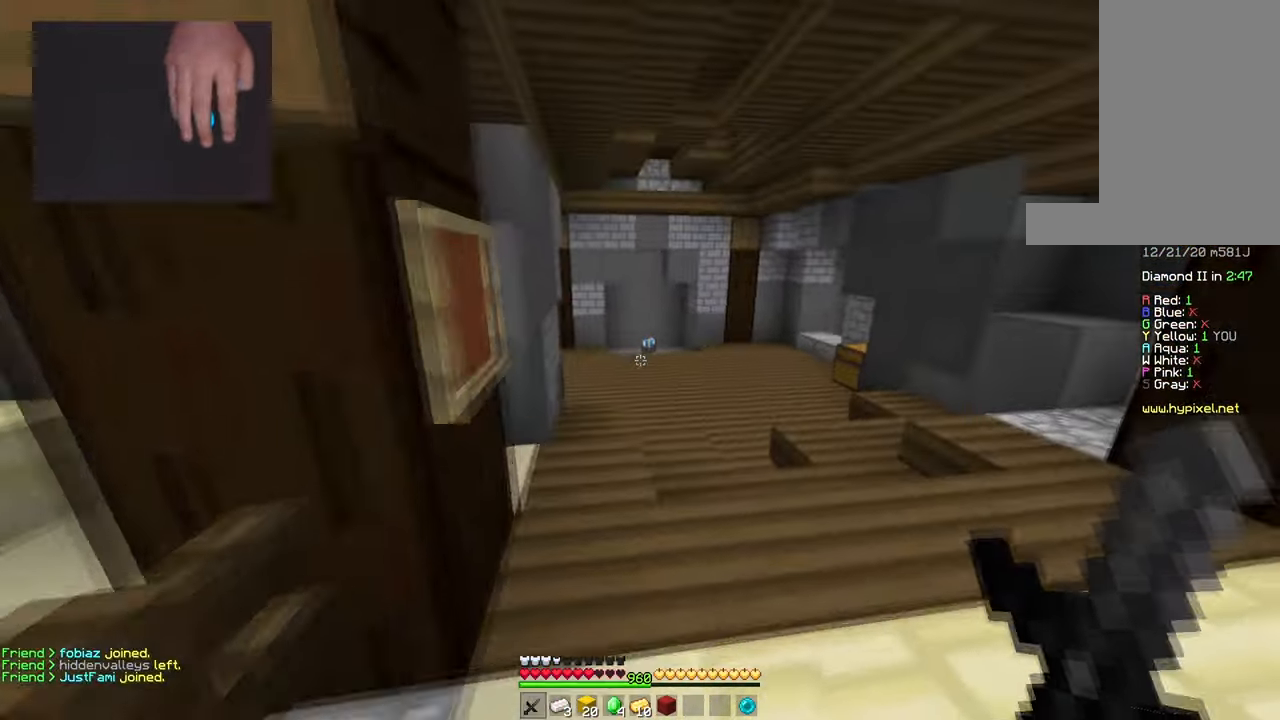
{"keys": ["space", "w"], "mouse": ["left"], "events": [[301, "mouse_left", "down"], [334, "space", "up"], [418, "mouse_left", "up"], [501, "mouse_left", "down"], [501, "space", "down"]]}
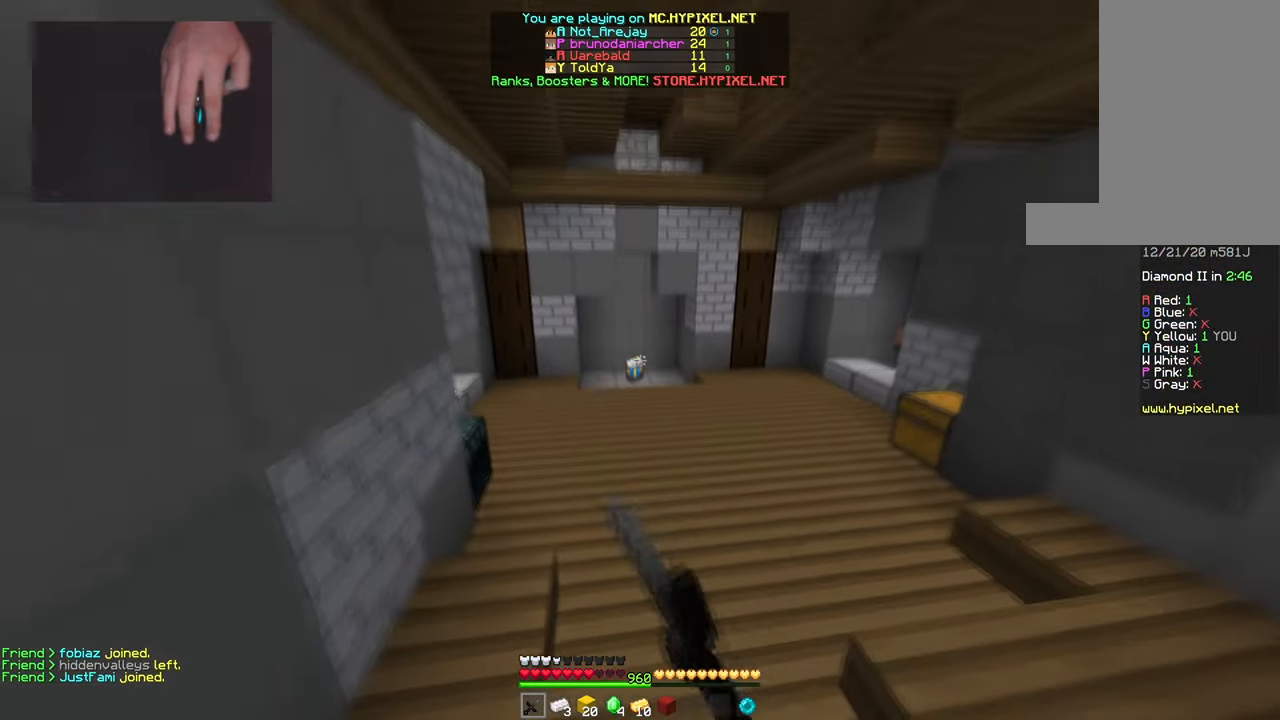
{"keys": ["w"], "mouse": ["left"], "events": [[67, "mouse_left", "up"], [267, "mouse_left", "down"], [350, "space", "up"]]}
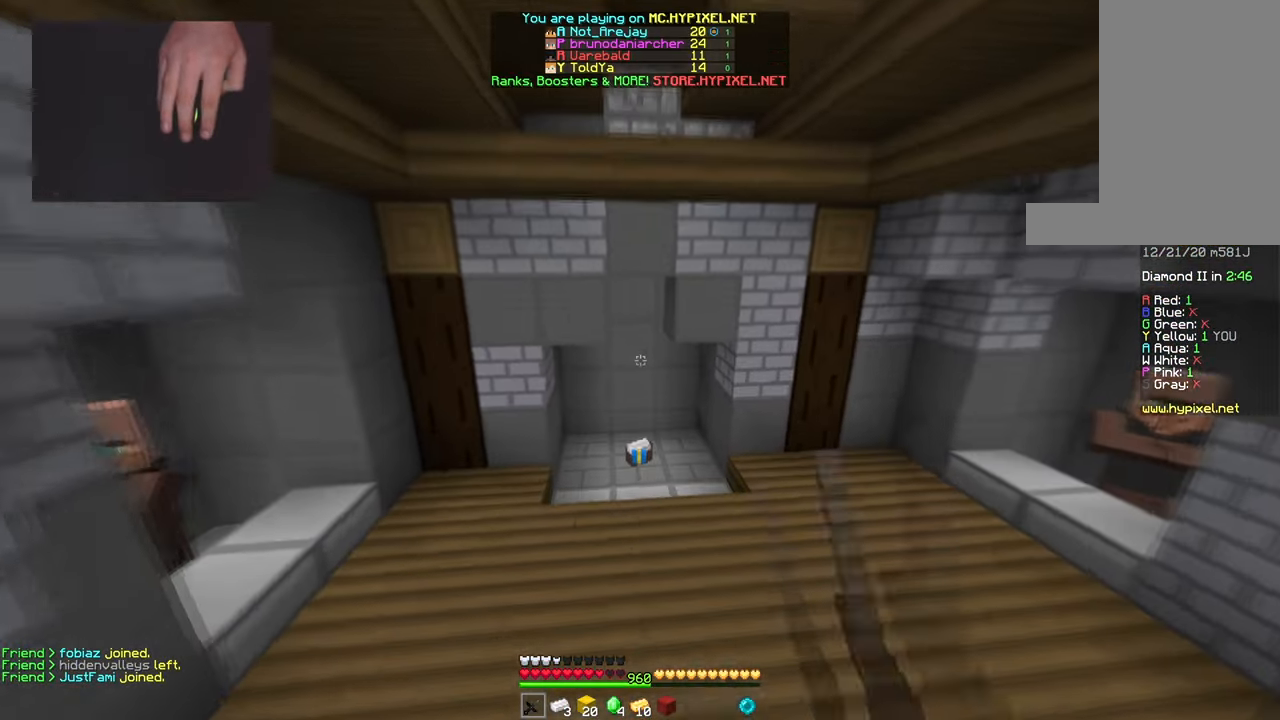
{"keys": ["w"], "mouse": [], "events": [[84, "mouse_left", "up"]]}
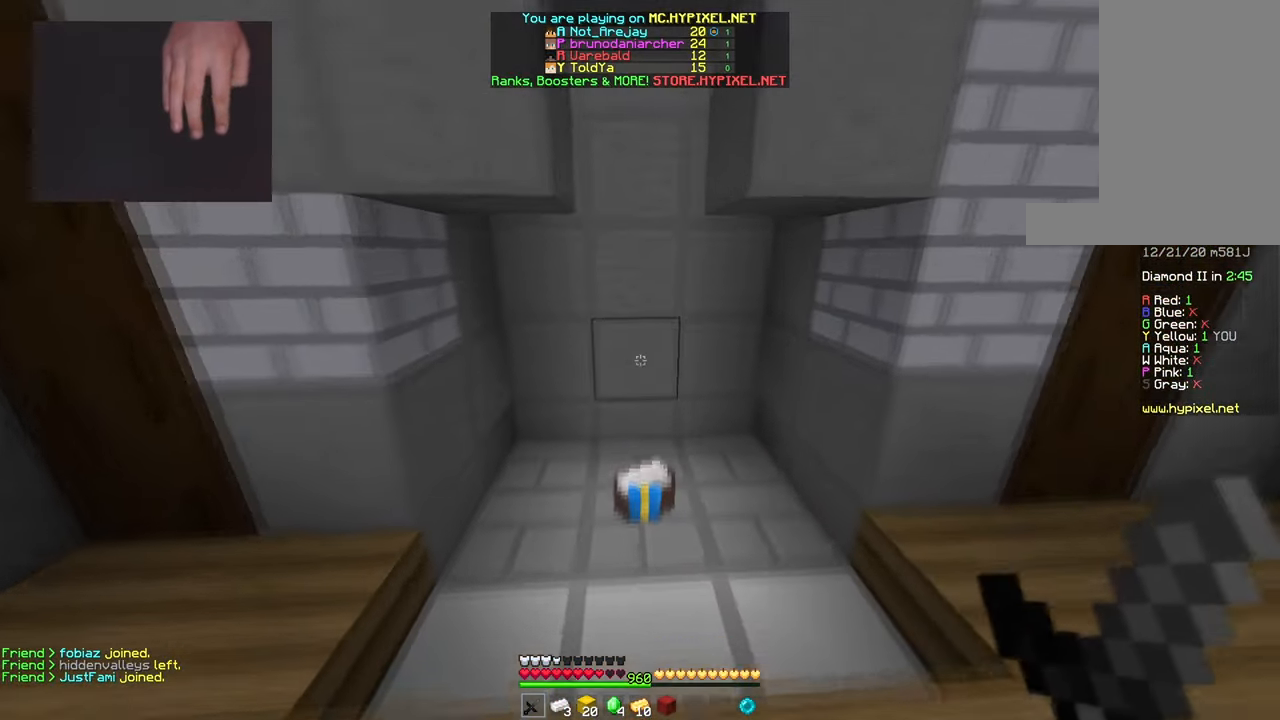
{"keys": ["d", "w"], "mouse": [], "events": [[350, "d", "down"]]}
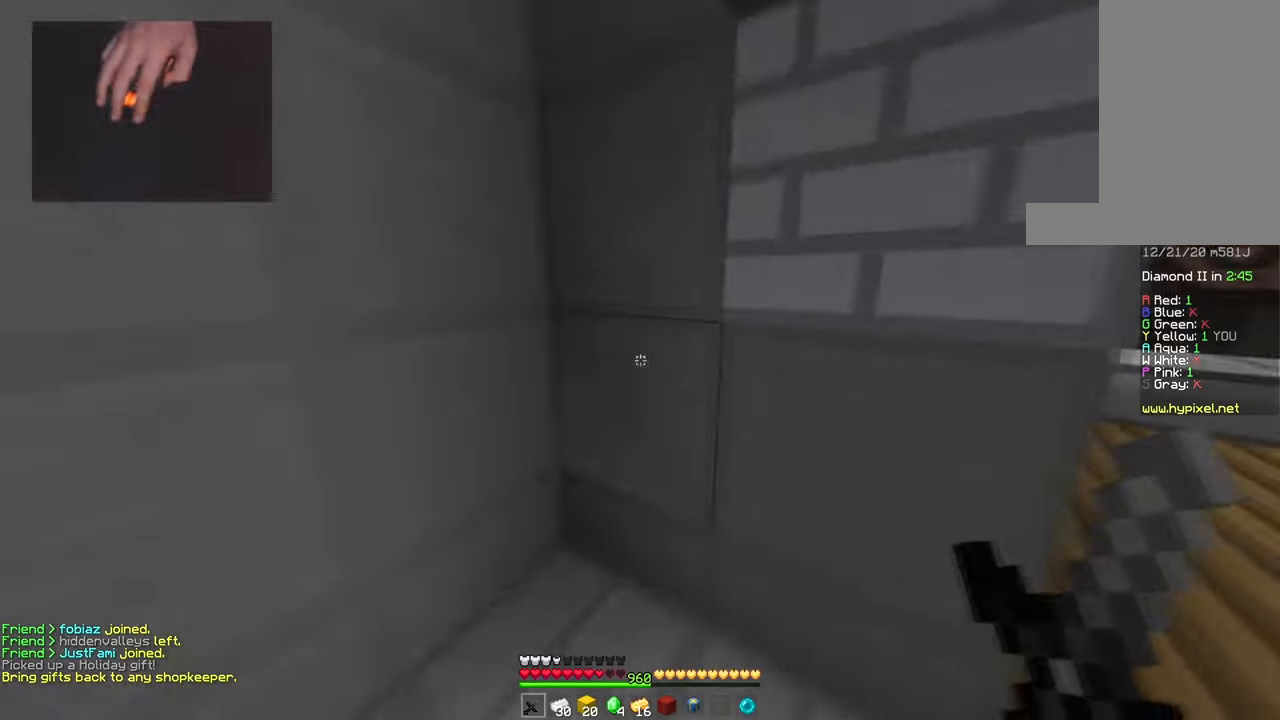
{"keys": ["d", "s"], "mouse": [], "events": [[167, "w", "up"], [317, "s", "down"]]}
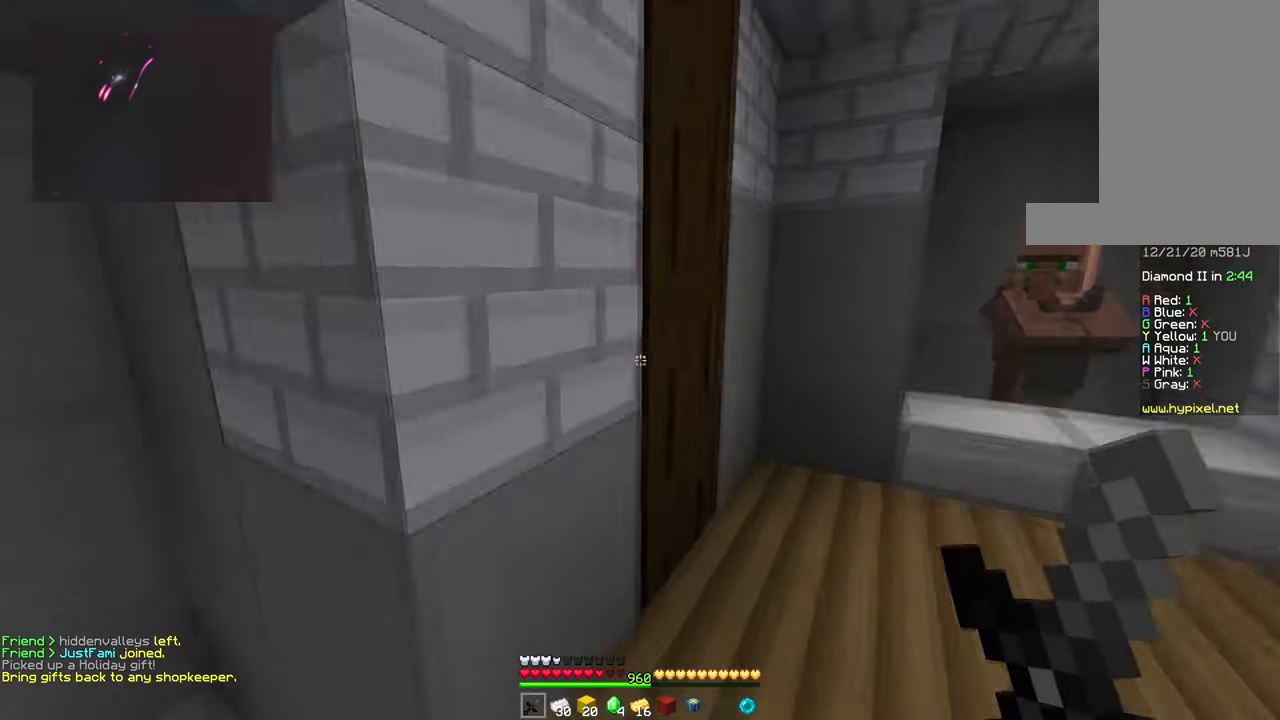
{"keys": ["d", "w"], "mouse": [], "events": [[100, "s", "up"], [417, "w", "down"]]}
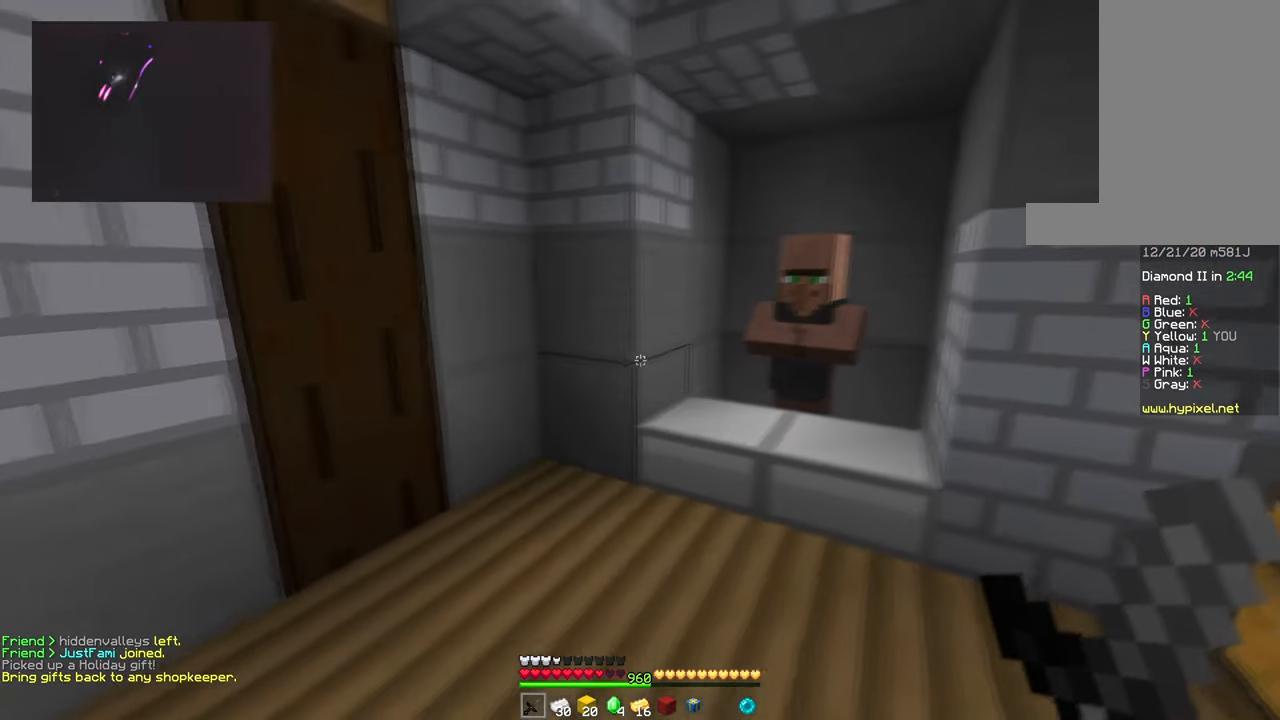
{"keys": [], "mouse": [], "events": [[117, "d", "up"], [484, "w", "up"]]}
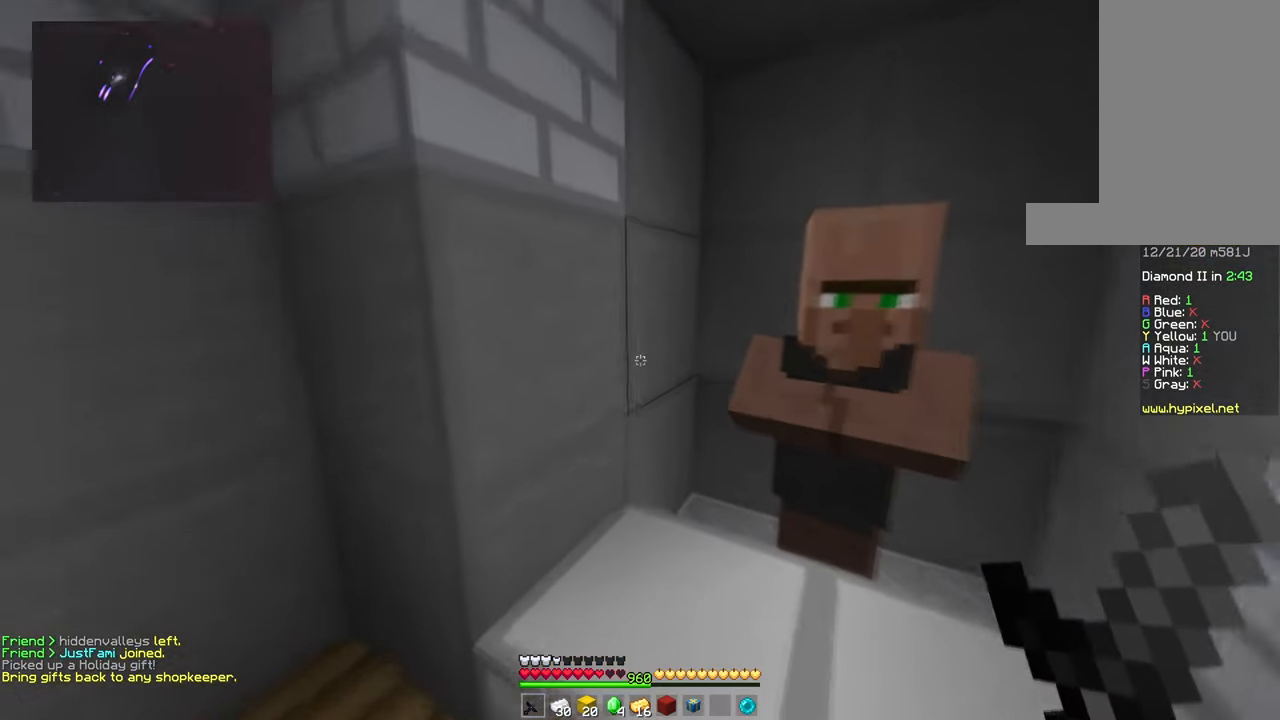
{"keys": [], "mouse": [], "events": [[50, "s", "down"], [167, "d", "down"], [167, "mouse_right", "down"], [233, "mouse_right", "up"], [233, "s", "up"], [334, "mouse_right", "down"], [367, "d", "up"], [500, "mouse_right", "up"]]}
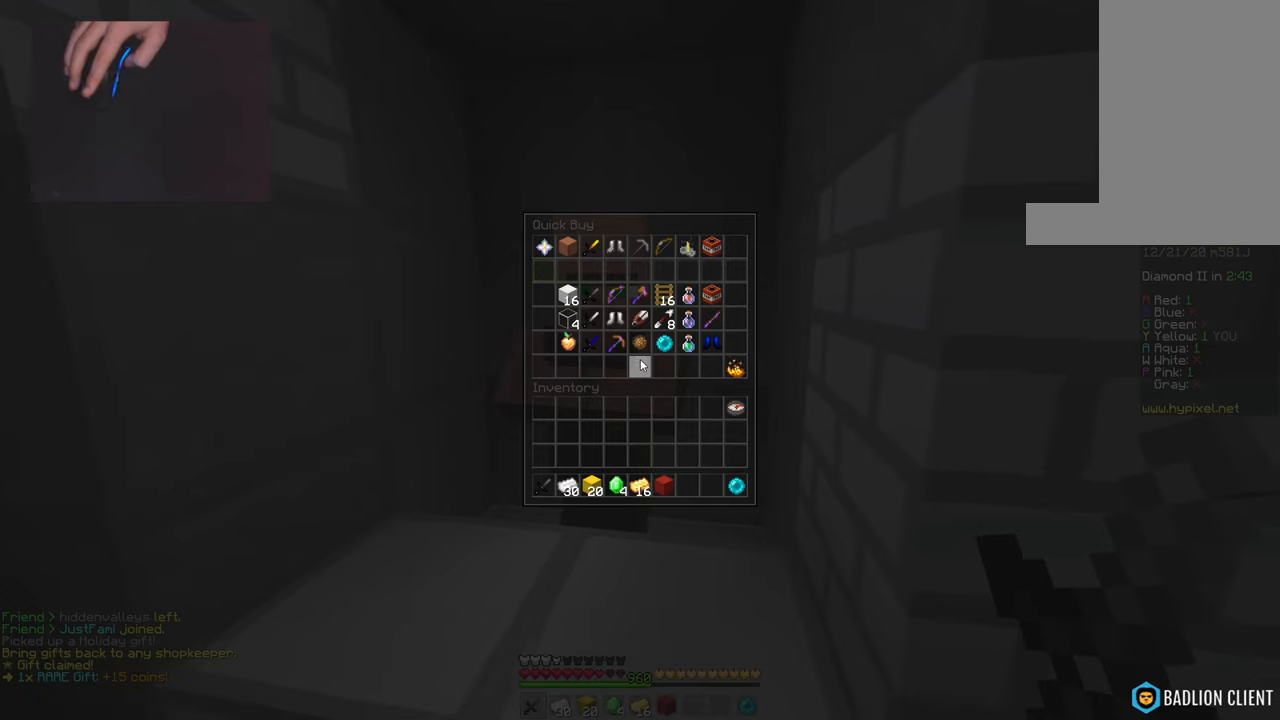
{"keys": [], "mouse": [], "events": []}
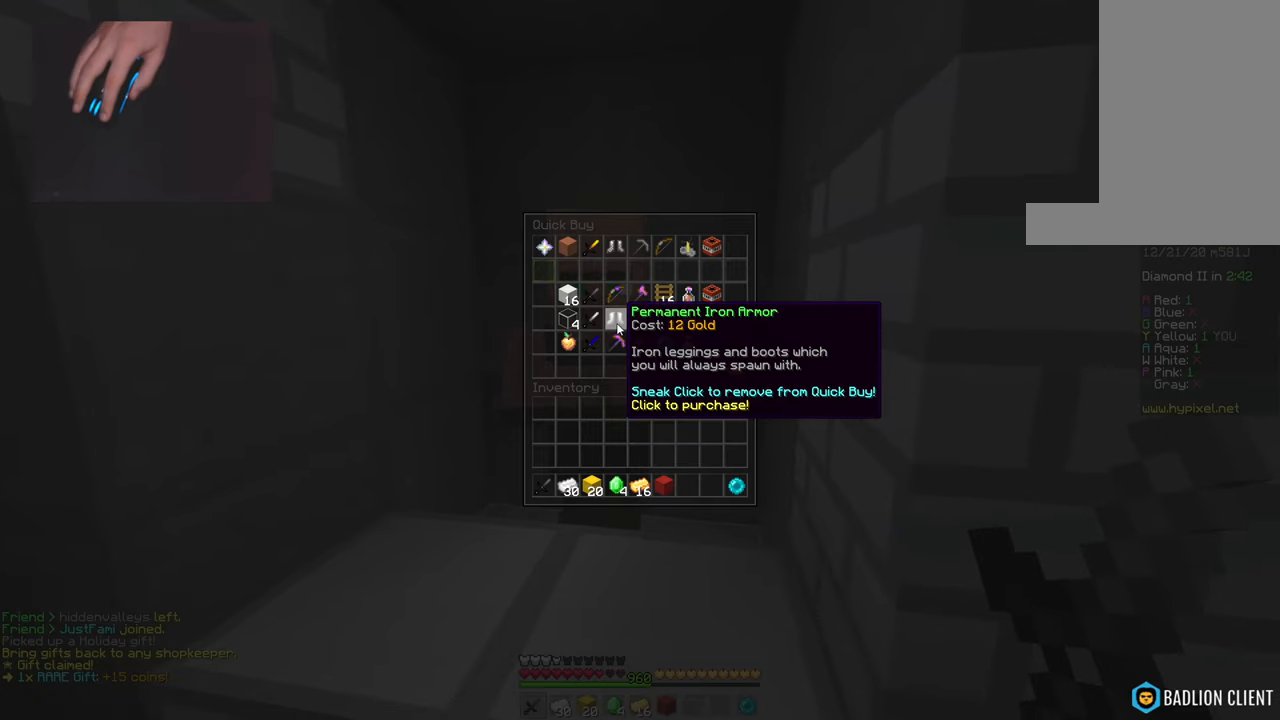
{"keys": [], "mouse": [], "events": []}
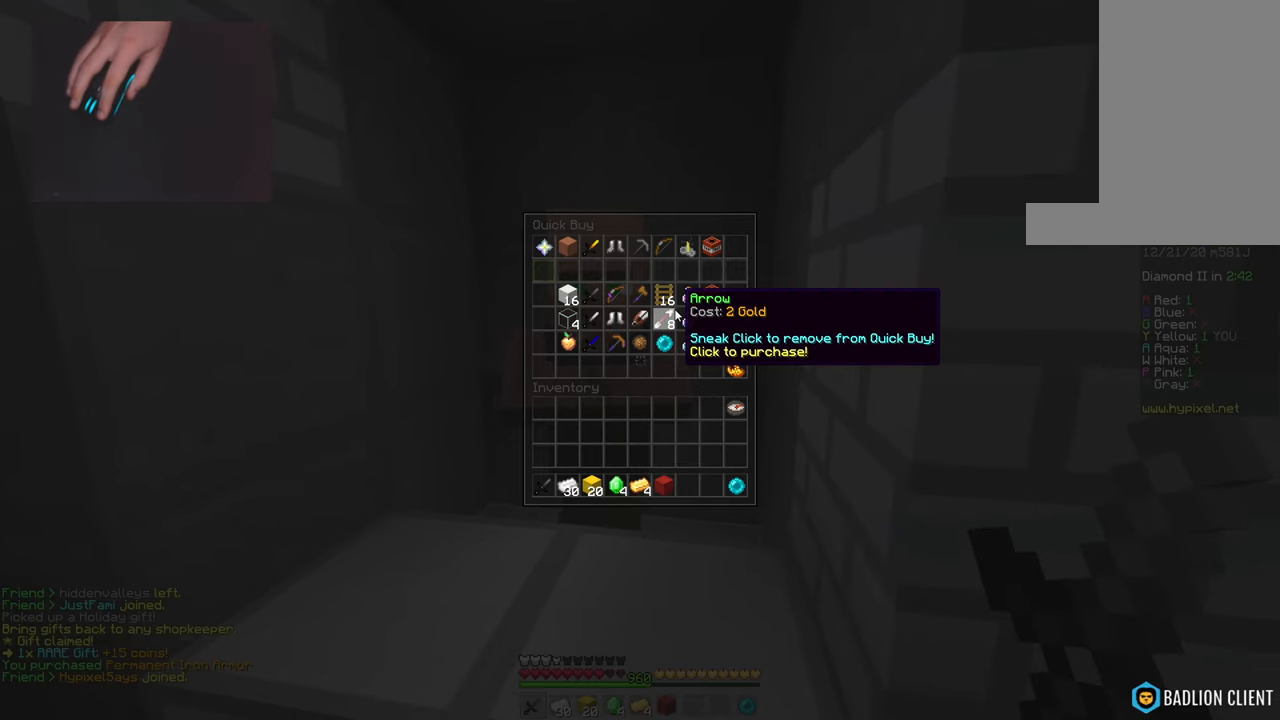
{"keys": [], "mouse": [], "events": []}
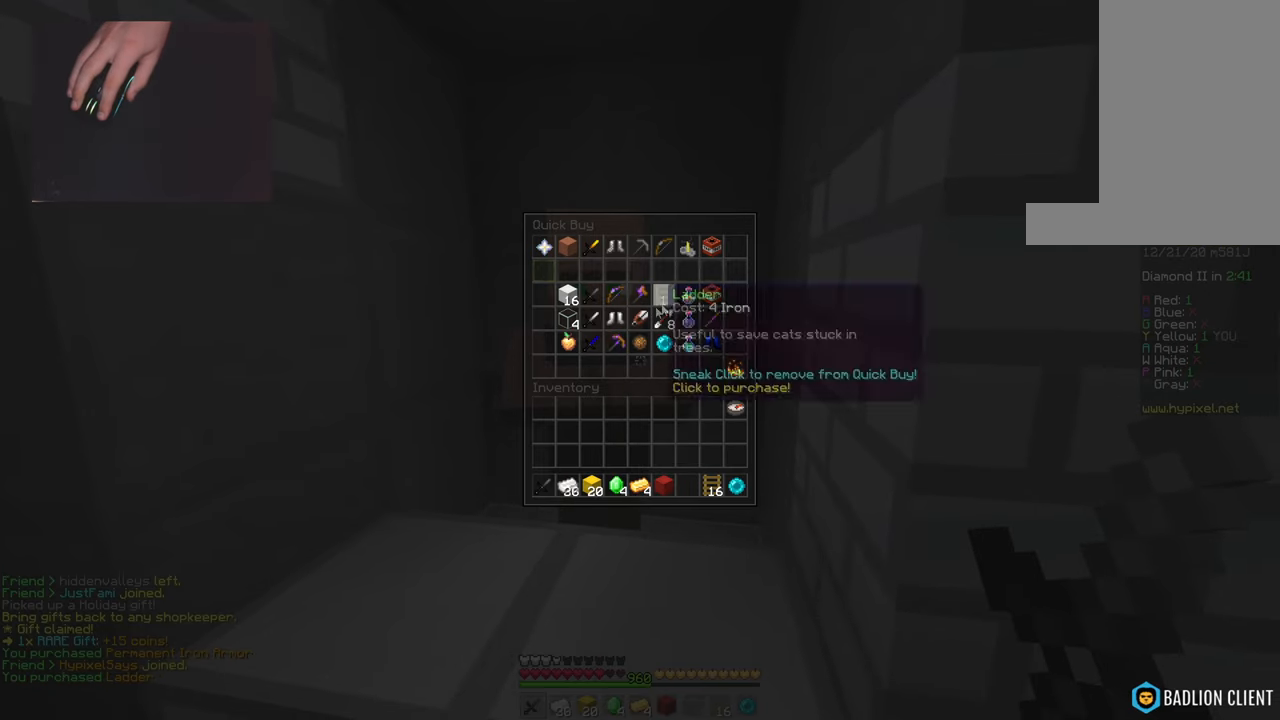
{"keys": [], "mouse": [], "events": []}
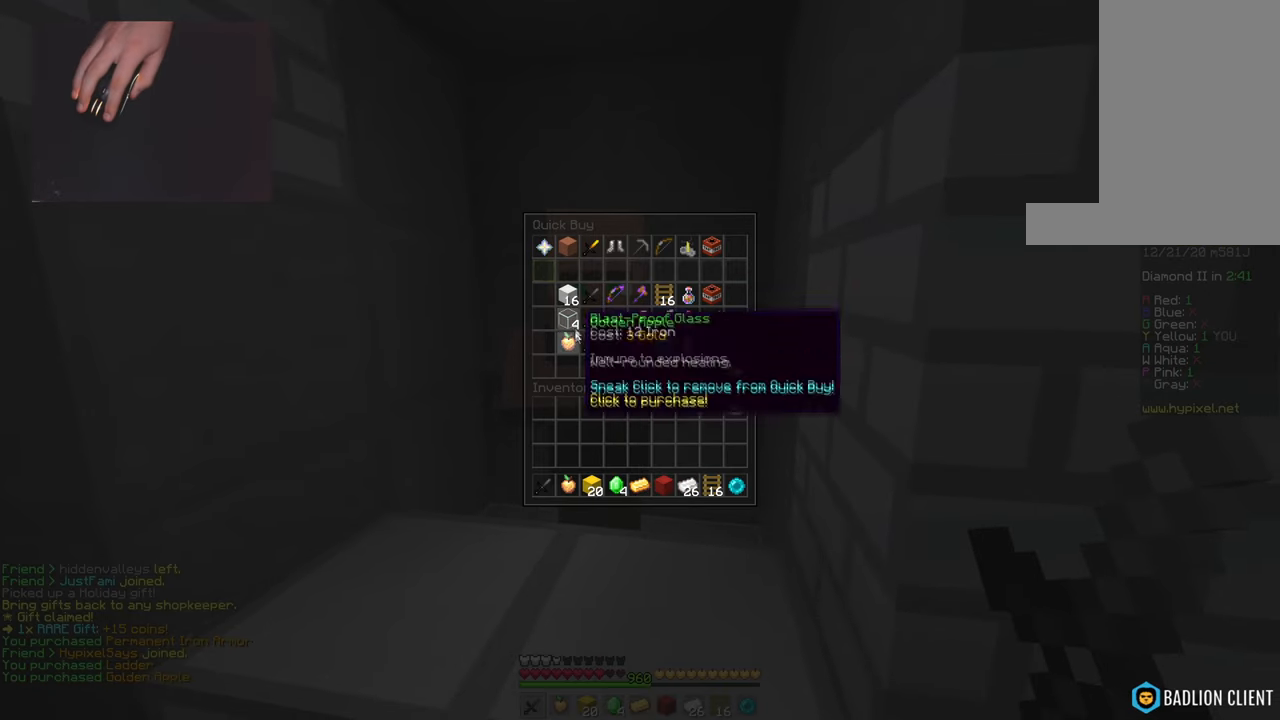
{"keys": [], "mouse": [], "events": []}
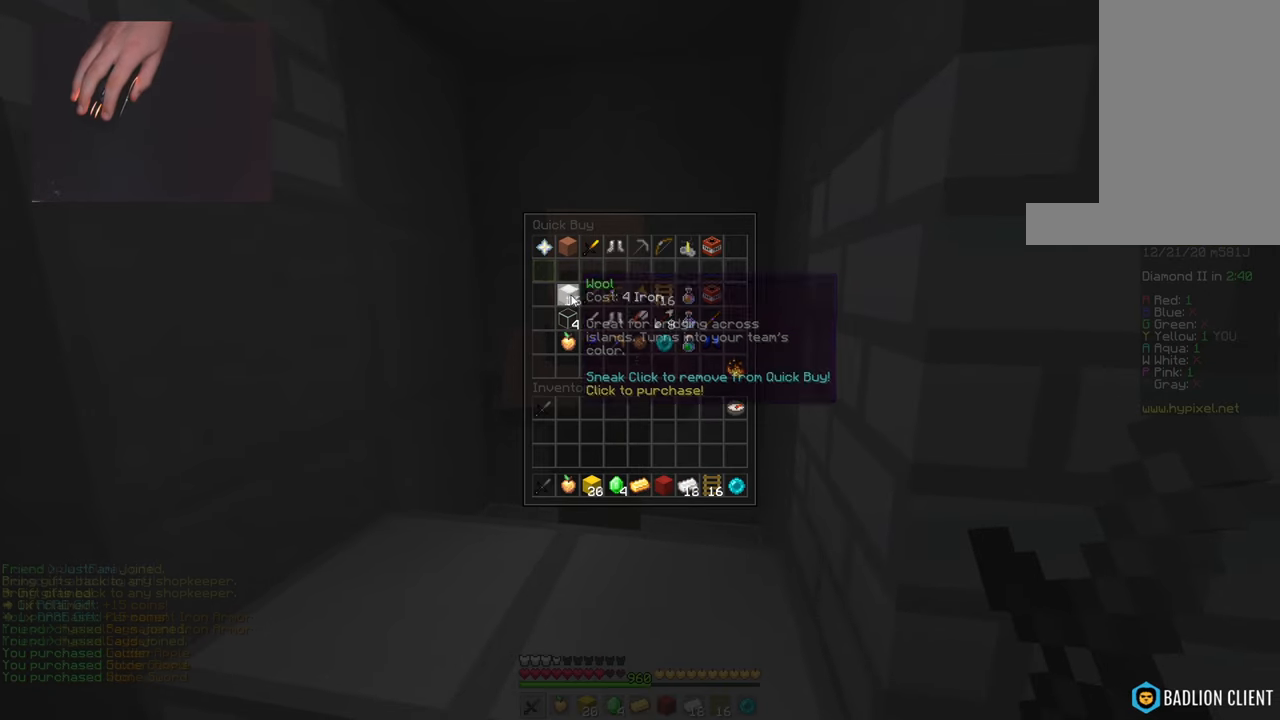
{"keys": [], "mouse": [], "events": []}
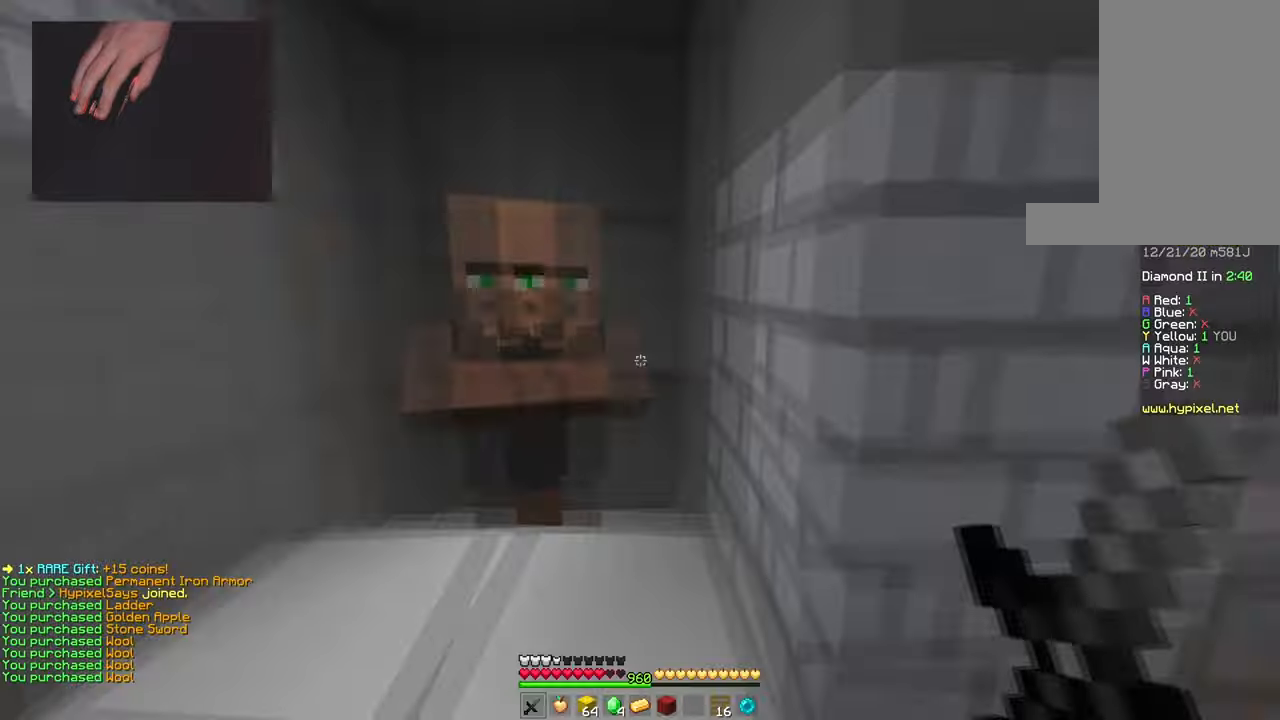
{"keys": ["w"], "mouse": [], "events": [[67, "d", "down"], [134, "w", "down"], [468, "d", "up"]]}
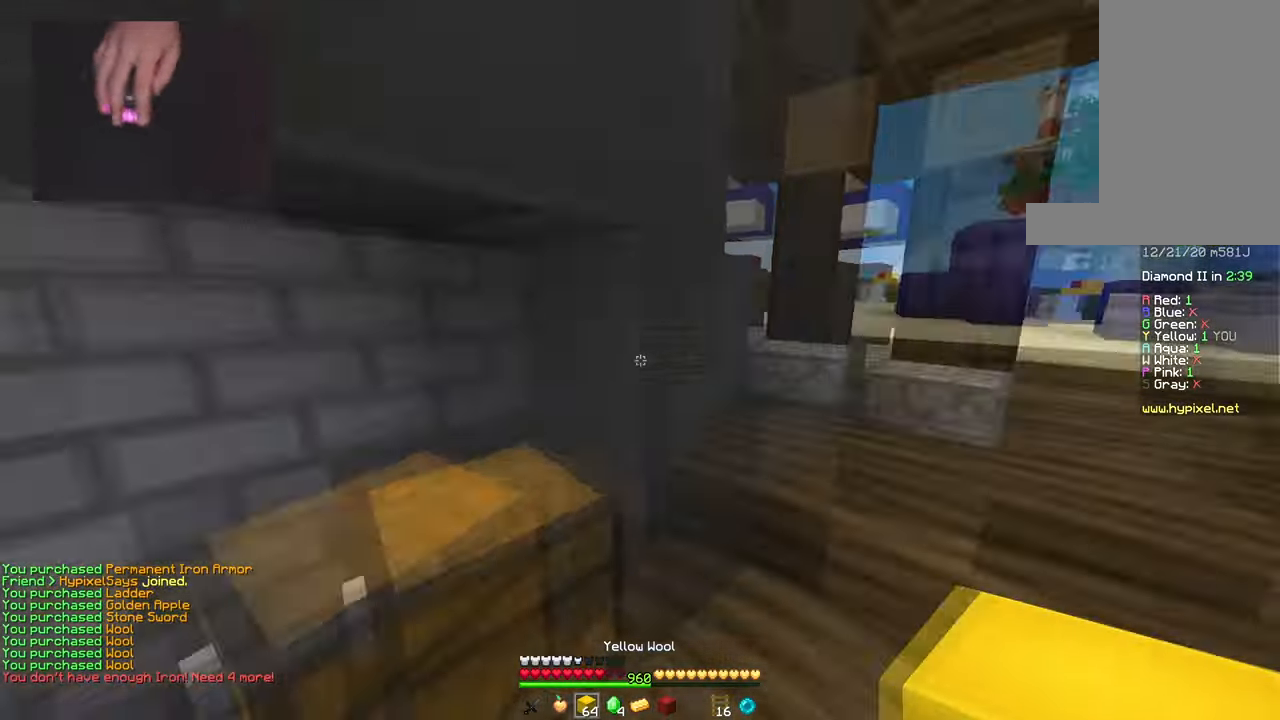
{"keys": ["s"], "mouse": ["right"], "events": [[17, "a", "down"], [400, "w", "up"], [417, "mouse_right", "down"], [434, "s", "down"], [484, "a", "up"]]}
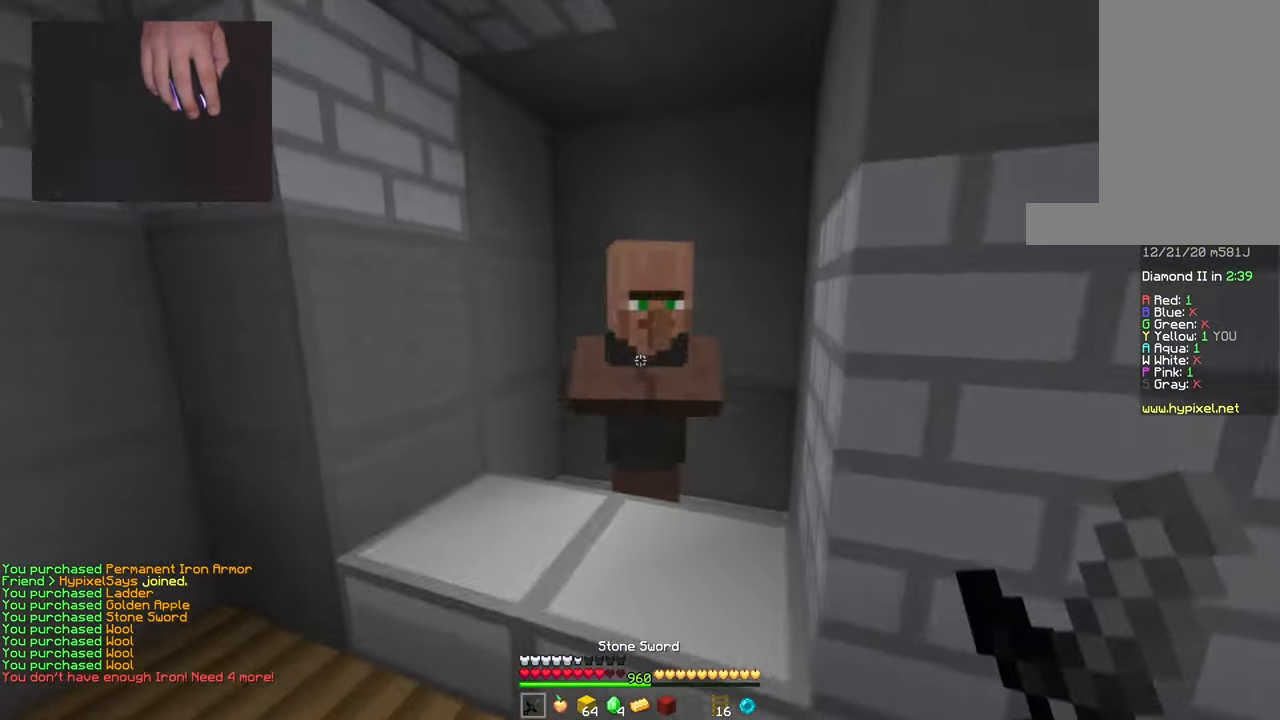
{"keys": [], "mouse": [], "events": [[67, "mouse_right", "up"], [101, "s", "up"]]}
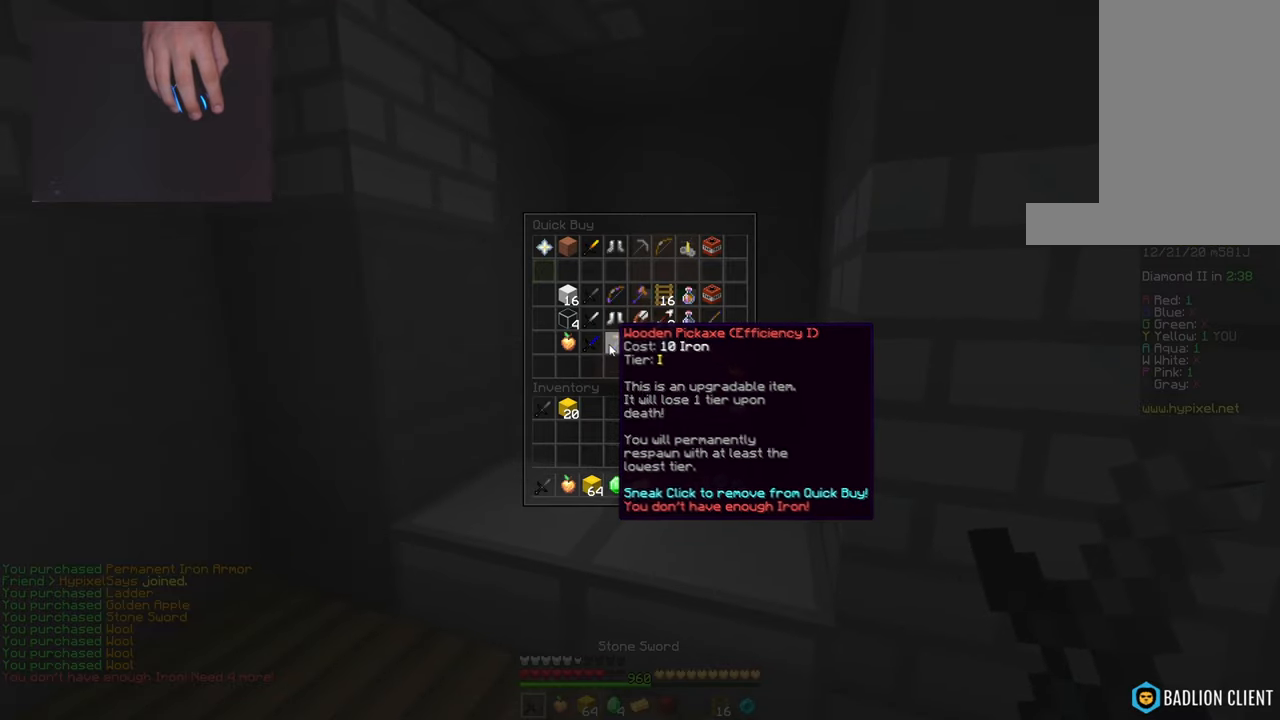
{"keys": [], "mouse": [], "events": []}
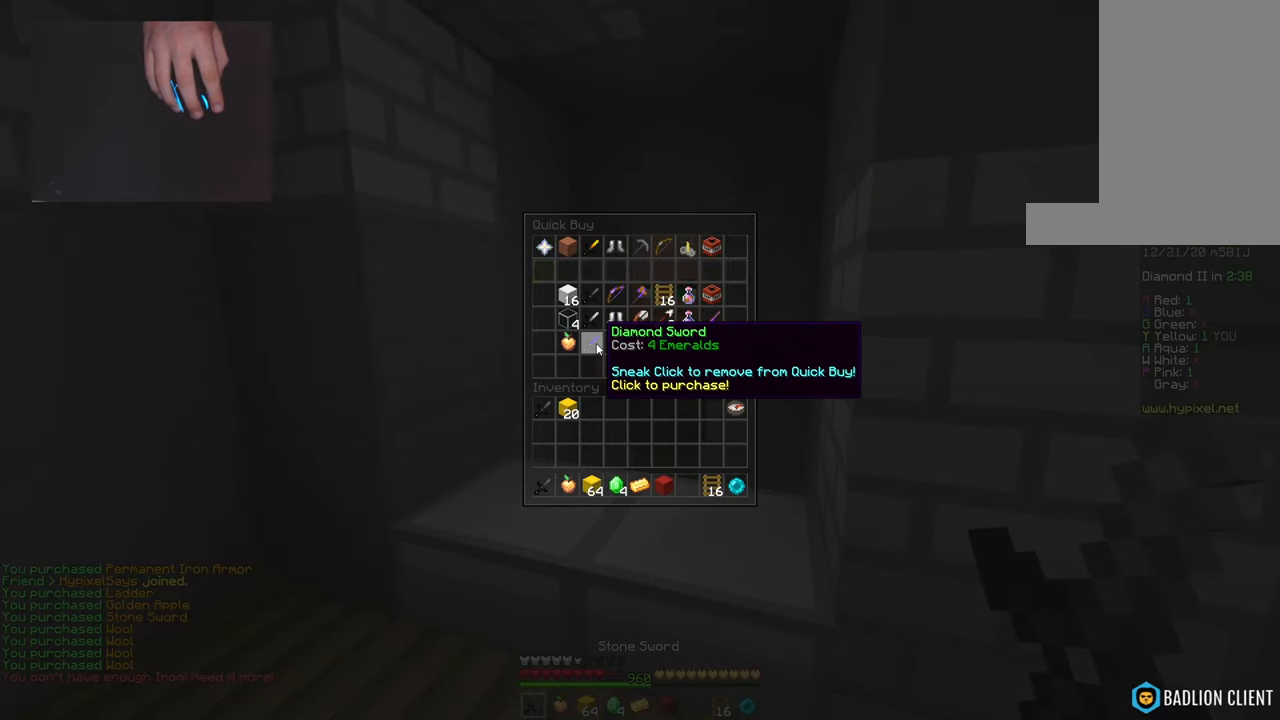
{"keys": ["d", "w"], "mouse": [], "events": [[184, "w", "down"], [267, "d", "down"]]}
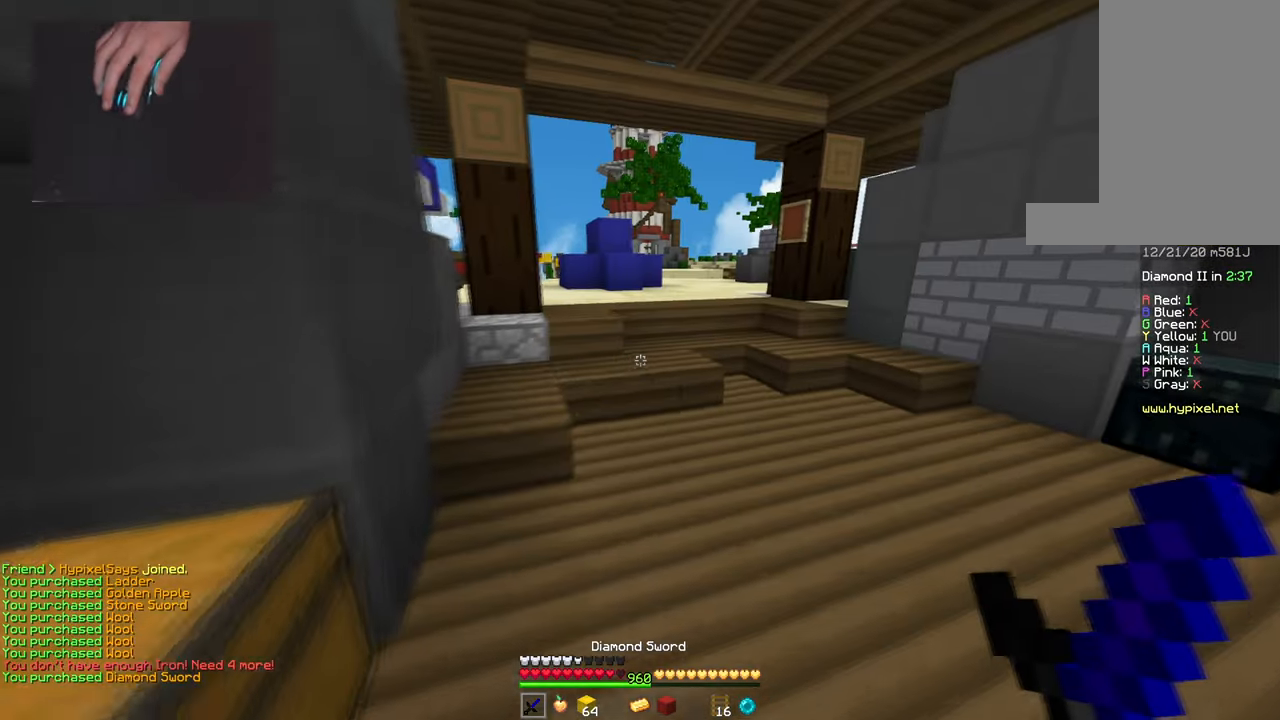
{"keys": ["space", "w"], "mouse": [], "events": [[17, "space", "down"], [50, "d", "up"]]}
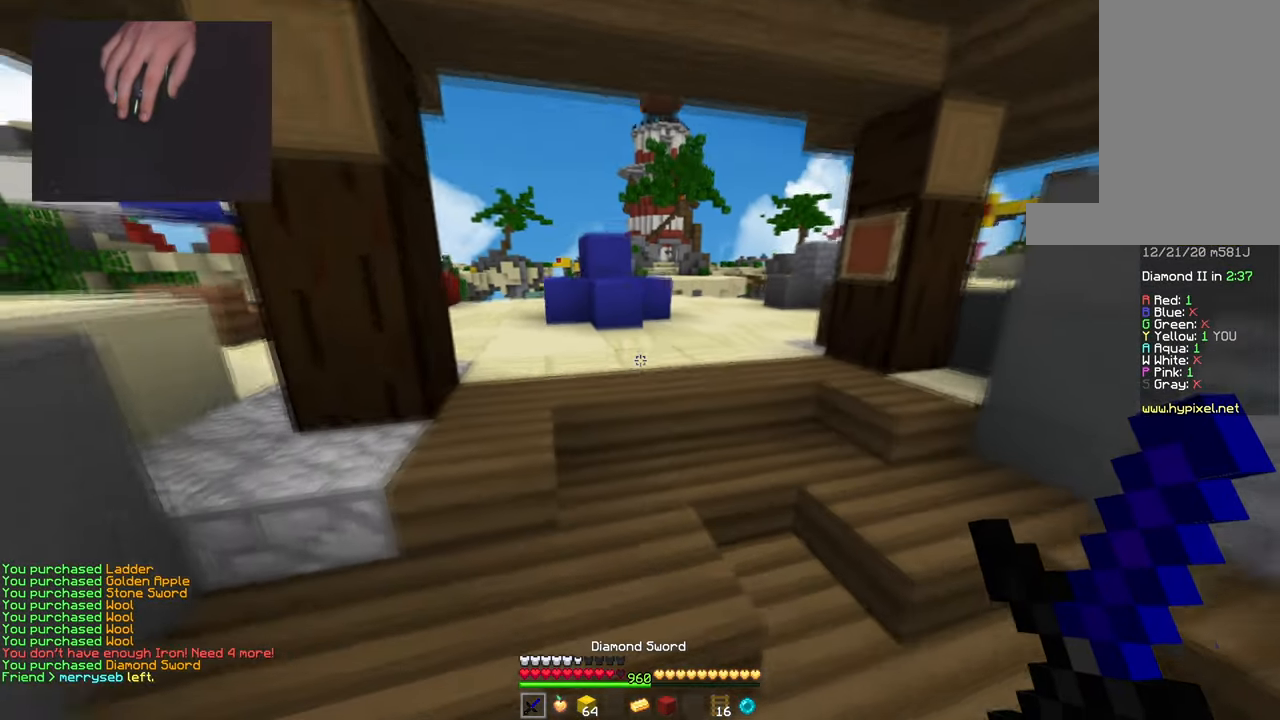
{"keys": ["a", "w"], "mouse": [], "events": [[50, "a", "down"], [283, "space", "up"]]}
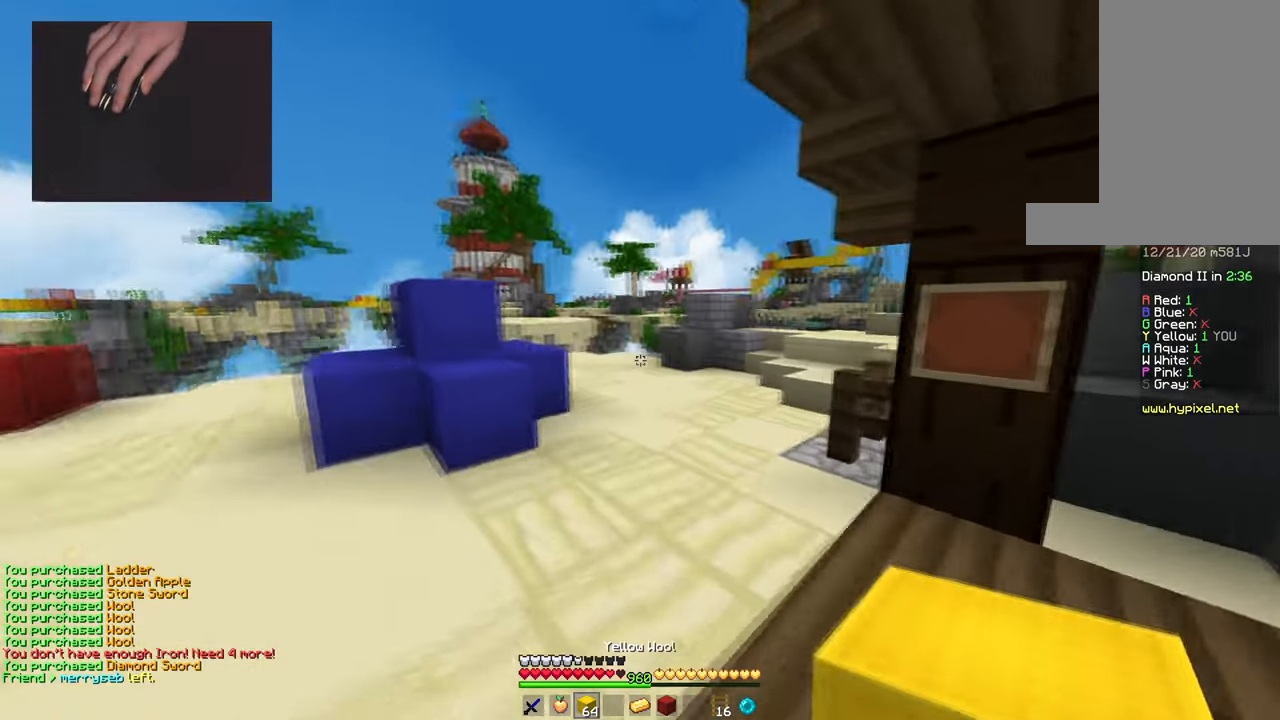
{"keys": ["space", "w"], "mouse": [], "events": [[384, "space", "down"], [434, "a", "up"]]}
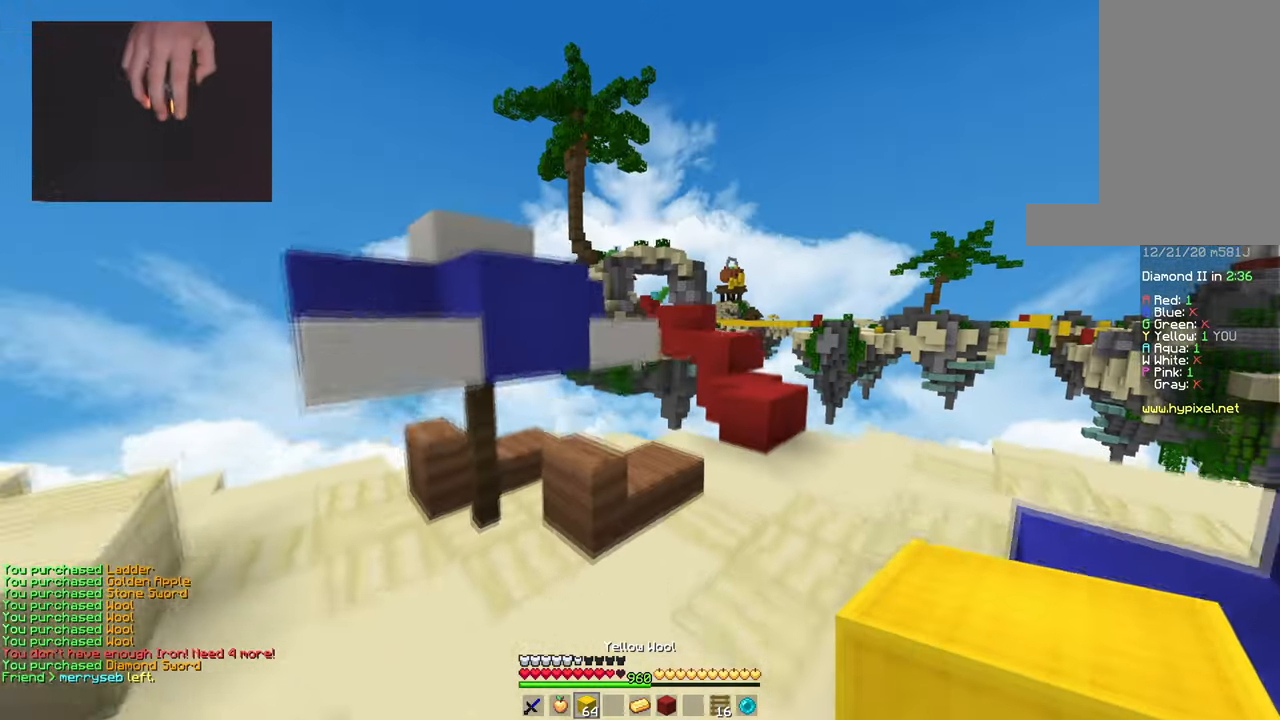
{"keys": ["d", "w"], "mouse": [], "events": [[83, "d", "down"], [117, "space", "up"]]}
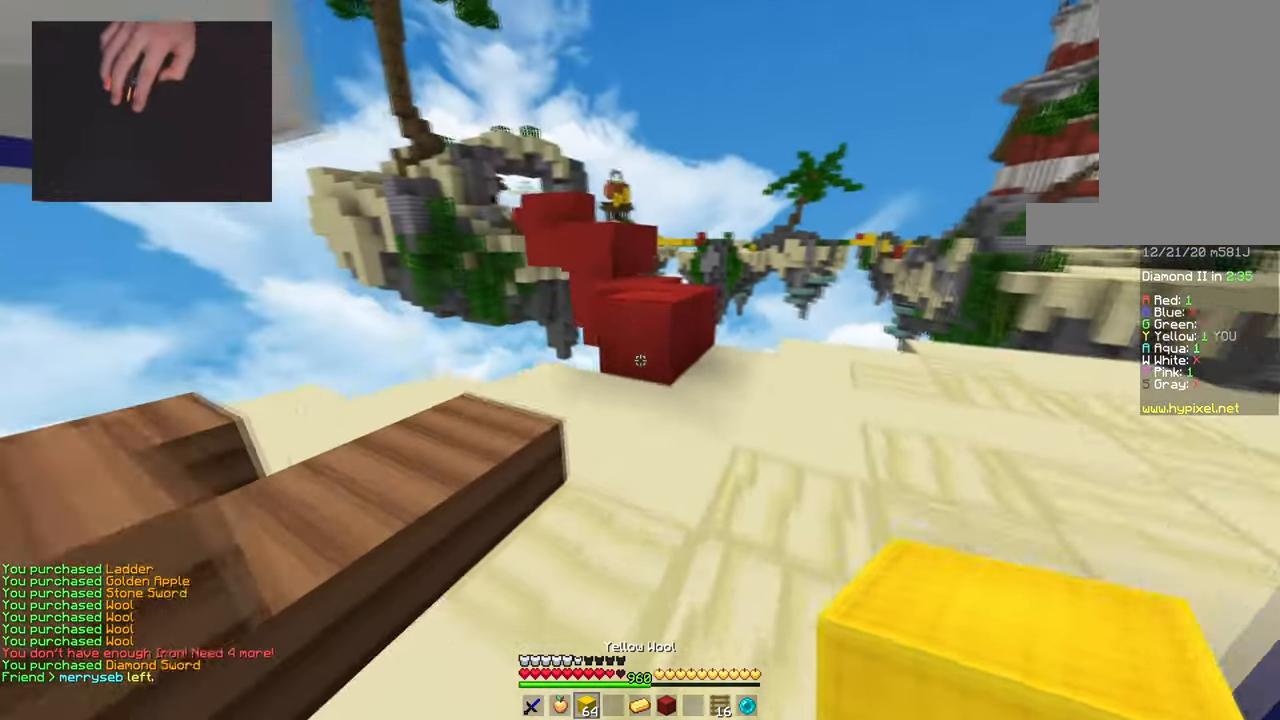
{"keys": ["d", "w"], "mouse": ["right"], "events": [[17, "mouse_right", "down"], [67, "d", "up"], [150, "space", "down"], [167, "mouse_right", "up"], [317, "space", "up"], [451, "d", "down"], [501, "mouse_right", "down"]]}
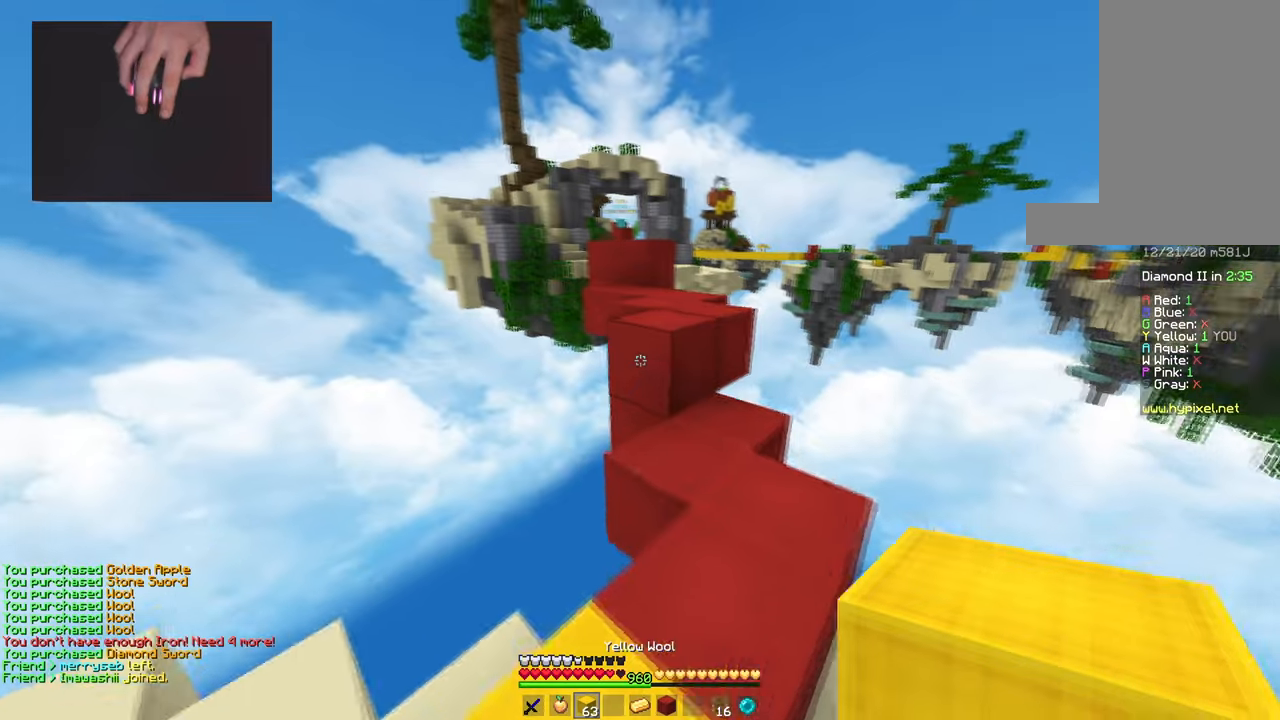
{"keys": ["w"], "mouse": [], "events": [[100, "d", "up"], [133, "space", "down"], [150, "mouse_right", "up"], [333, "a", "down"], [400, "space", "up"], [484, "a", "up"]]}
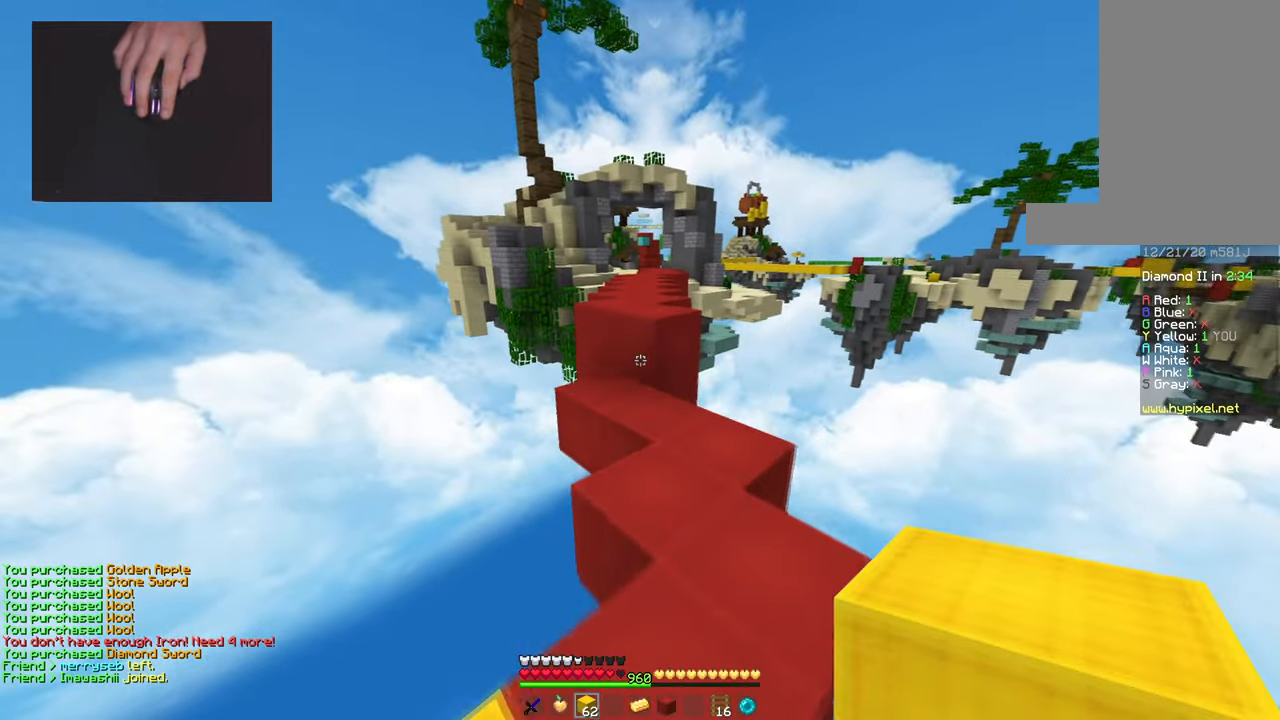
{"keys": ["a", "w"], "mouse": [], "events": [[117, "mouse_right", "down"], [234, "space", "down"], [267, "mouse_right", "up"], [384, "a", "down"], [451, "space", "up"]]}
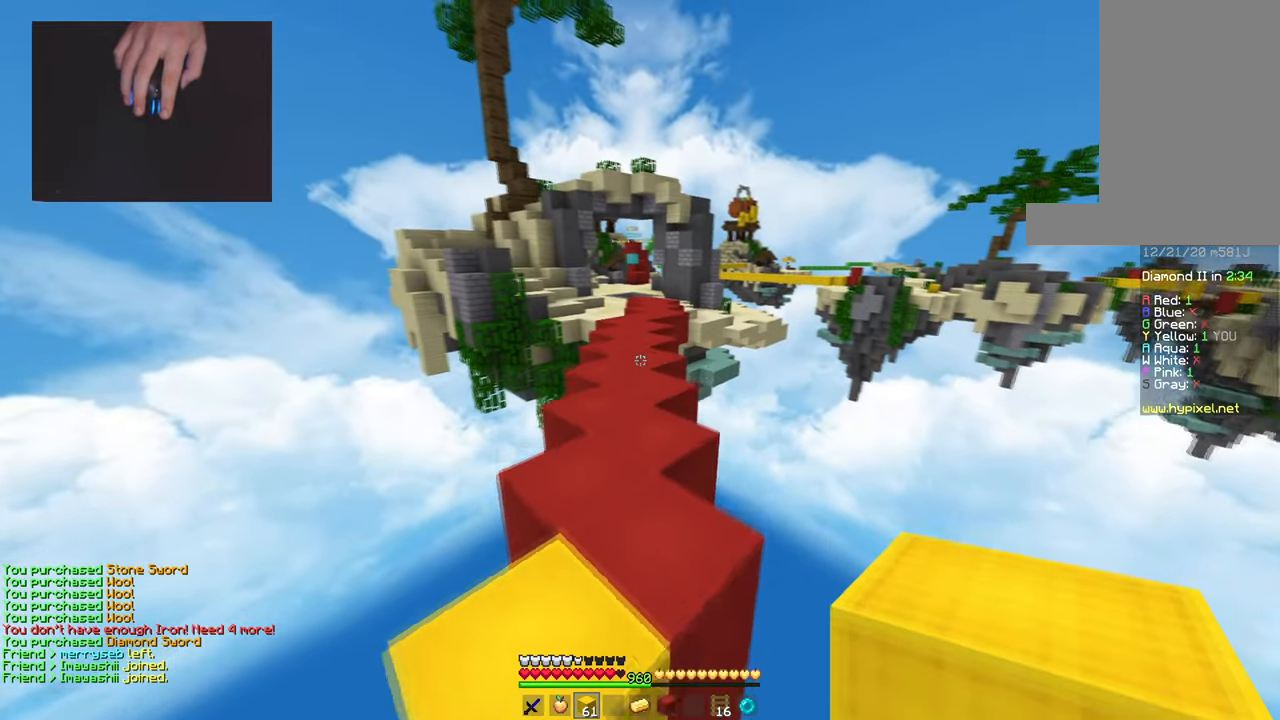
{"keys": ["space", "w"], "mouse": [], "events": [[50, "a", "up"], [66, "space", "down"]]}
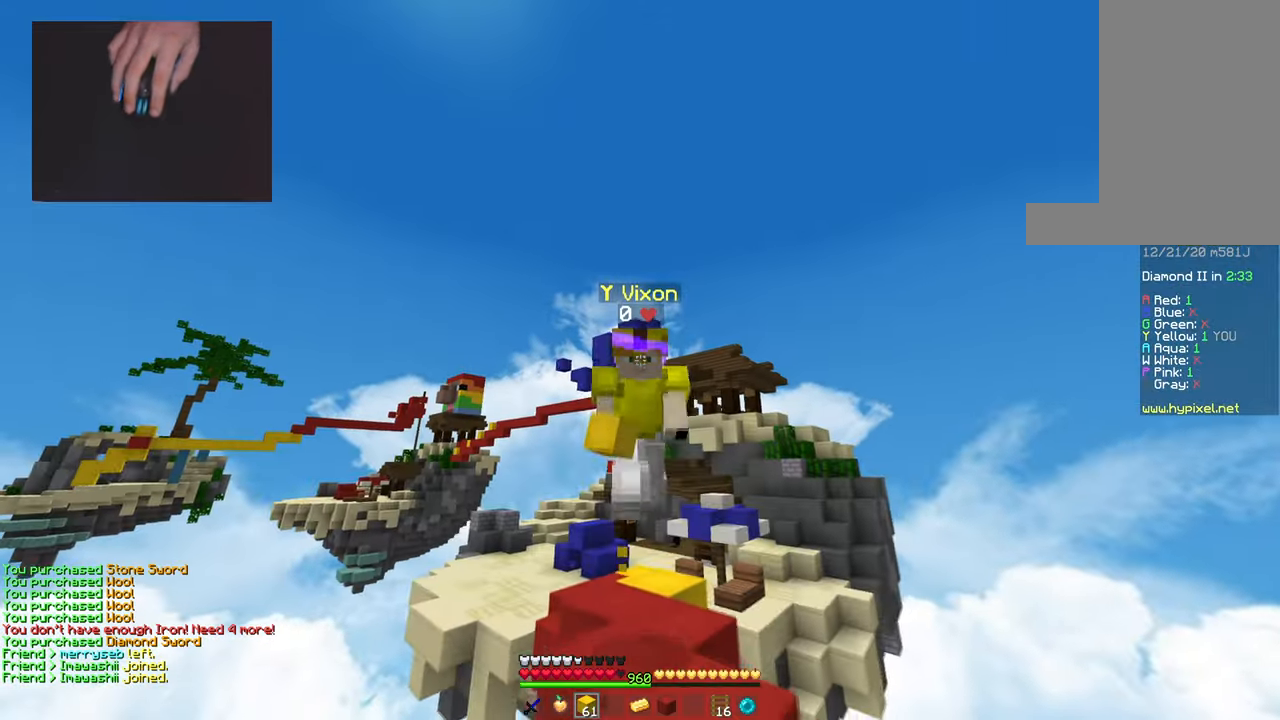
{"keys": ["w"], "mouse": ["left"], "events": [[351, "mouse_left", "down"], [501, "space", "up"]]}
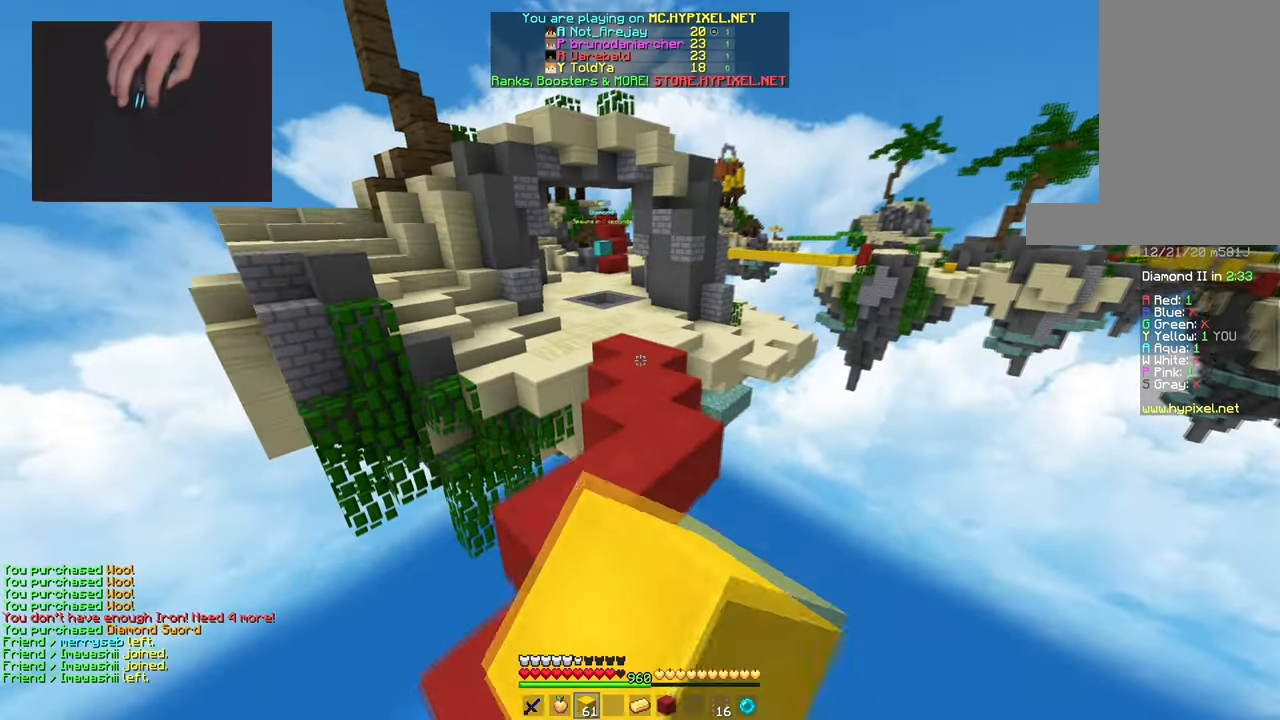
{"keys": ["w"], "mouse": [], "events": [[16, "mouse_left", "up"], [167, "d", "down"], [233, "mouse_left", "down"], [317, "d", "up"], [383, "mouse_left", "up"]]}